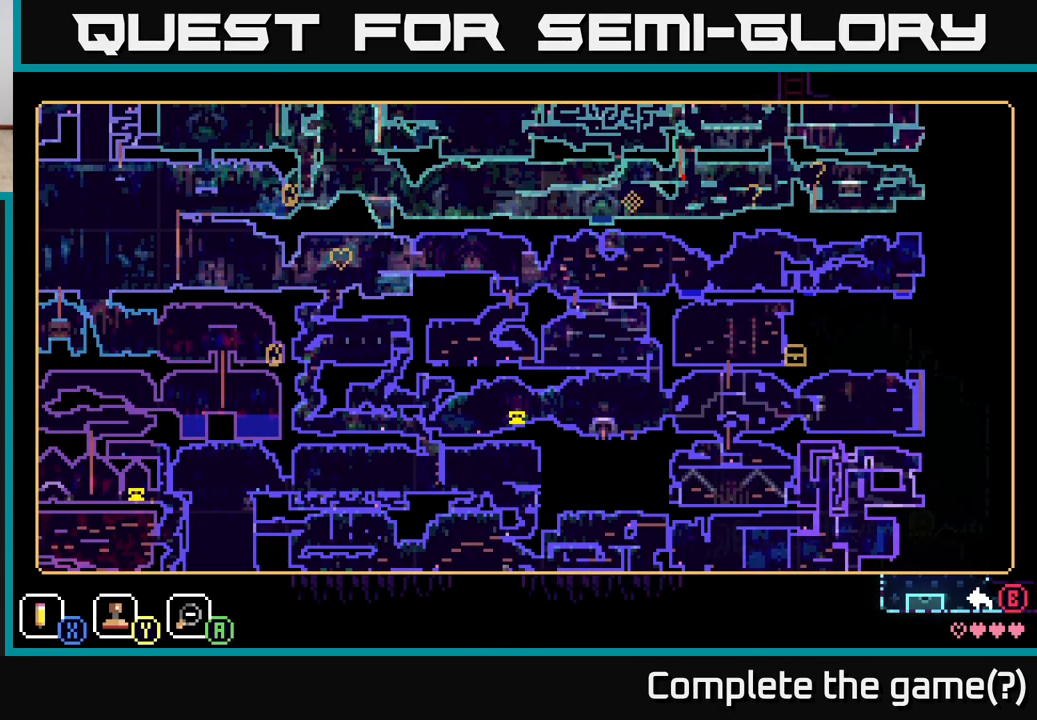
Gameplay with a controller (Xbox layout); each line is a JSON object with the inputs held at the frame after it. "events" lists button and stick changes between this image and that frame as [ms after this image, input, new state], when the widget could be followed in between.
{"buttons": [], "left_stick": "center", "right_stick": "center", "events": []}
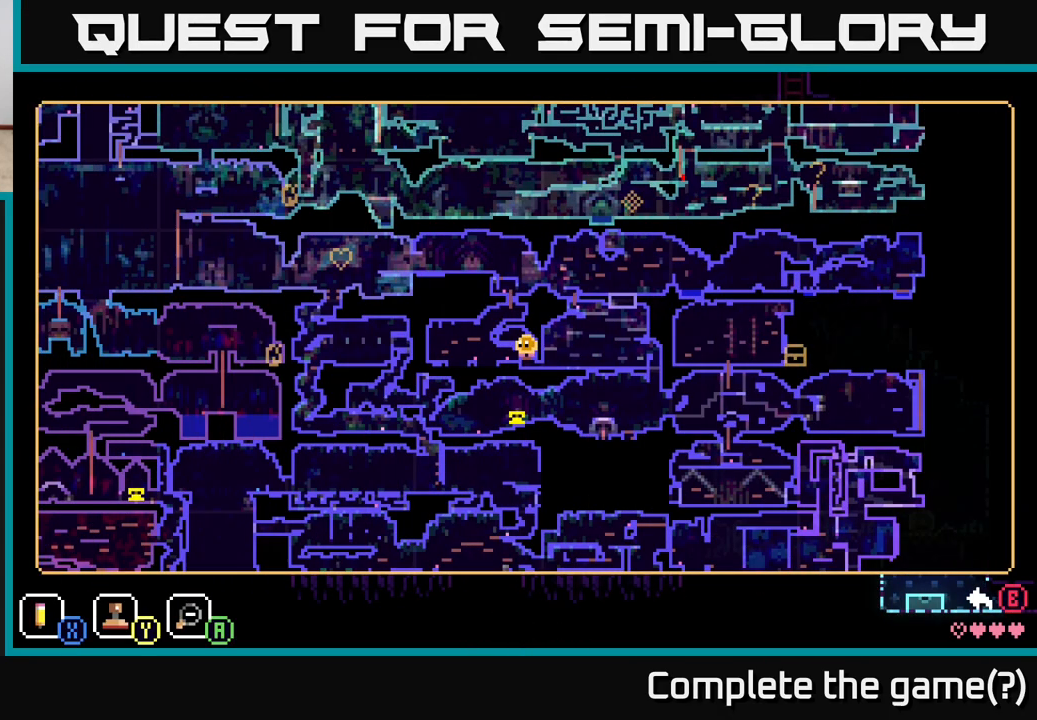
{"buttons": [], "left_stick": "center", "right_stick": "center", "events": []}
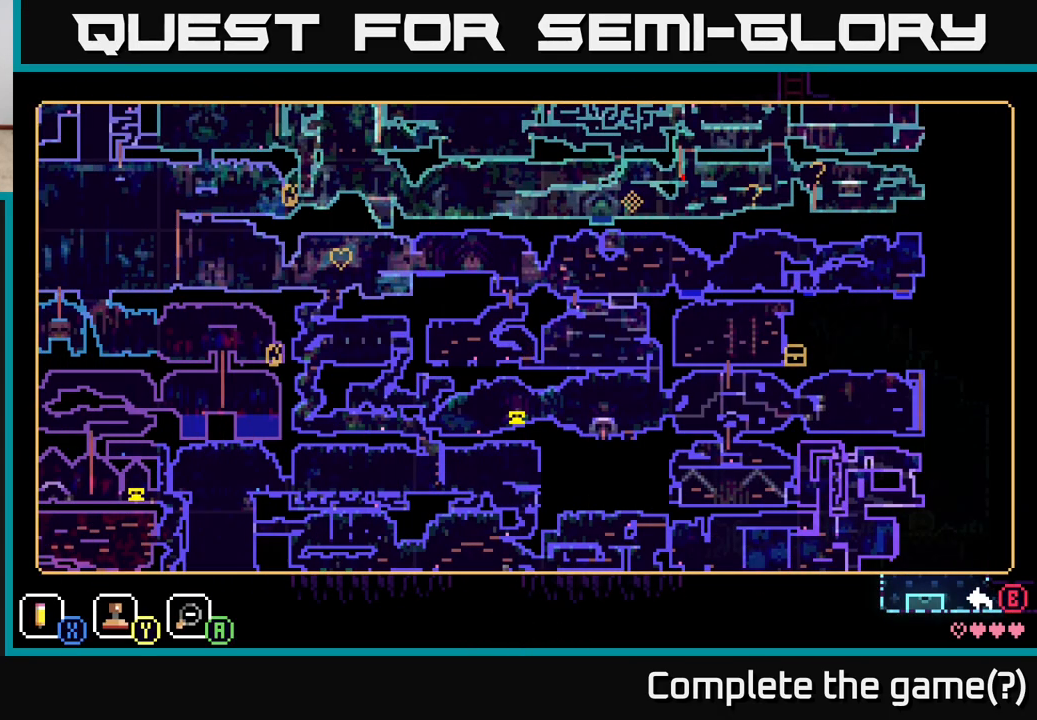
{"buttons": [], "left_stick": "center", "right_stick": "center", "events": [[167, "SELECT", "down"], [267, "SELECT", "up"]]}
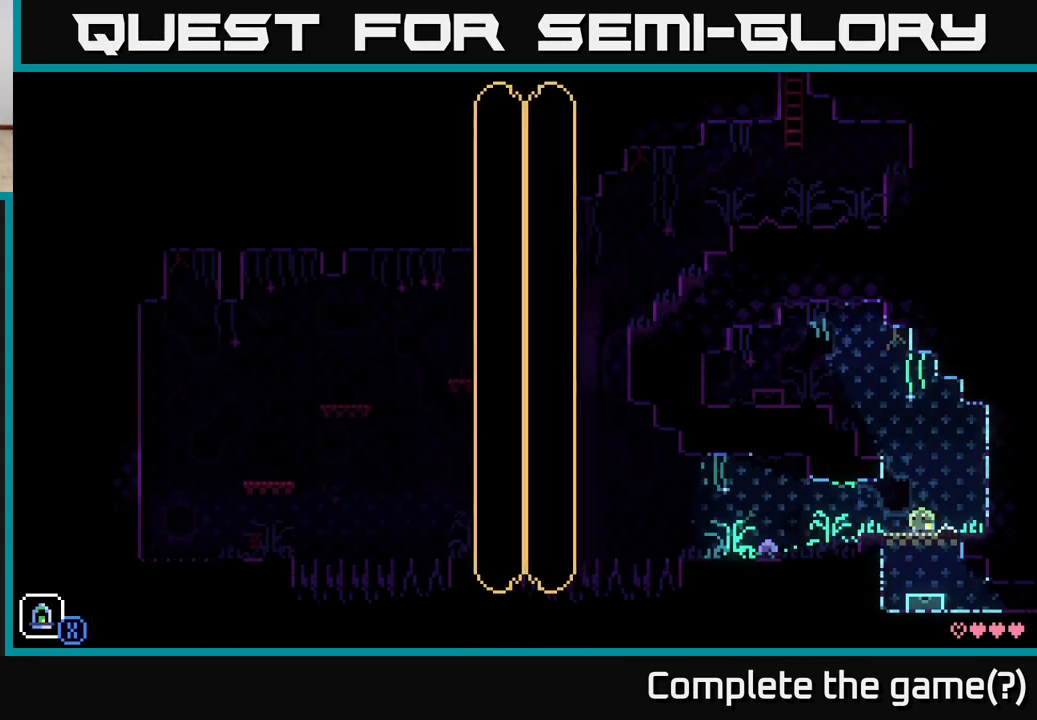
{"buttons": [], "left_stick": "left", "right_stick": "center", "events": [[300, "left_stick", "left"]]}
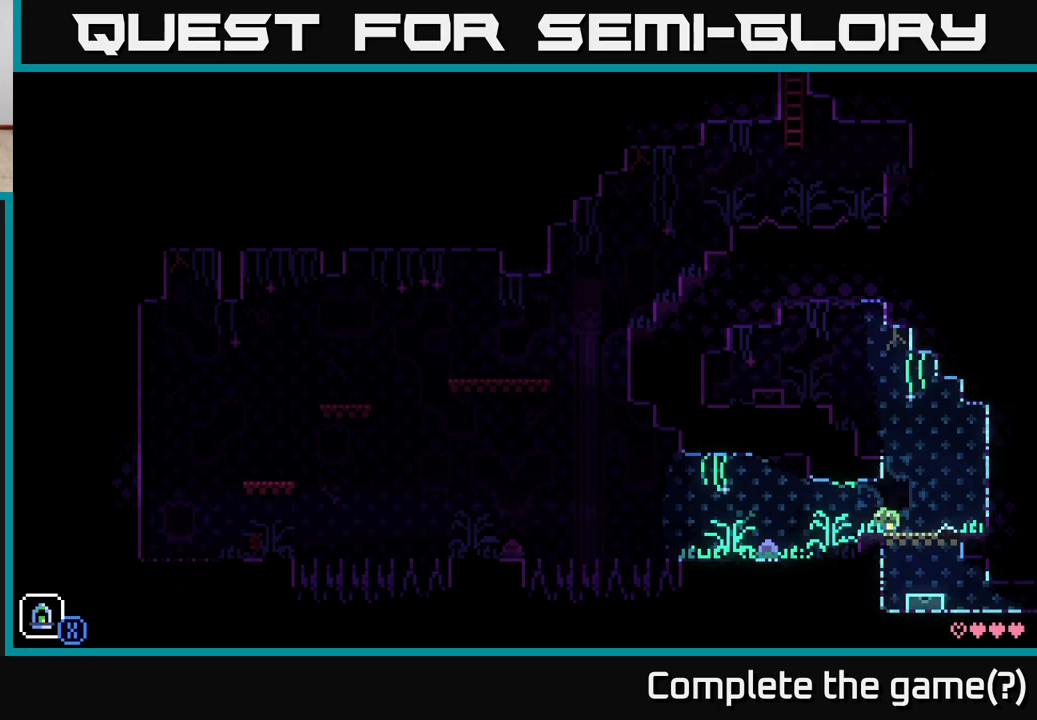
{"buttons": [], "left_stick": "center", "right_stick": "center", "events": [[450, "left_stick", "center"]]}
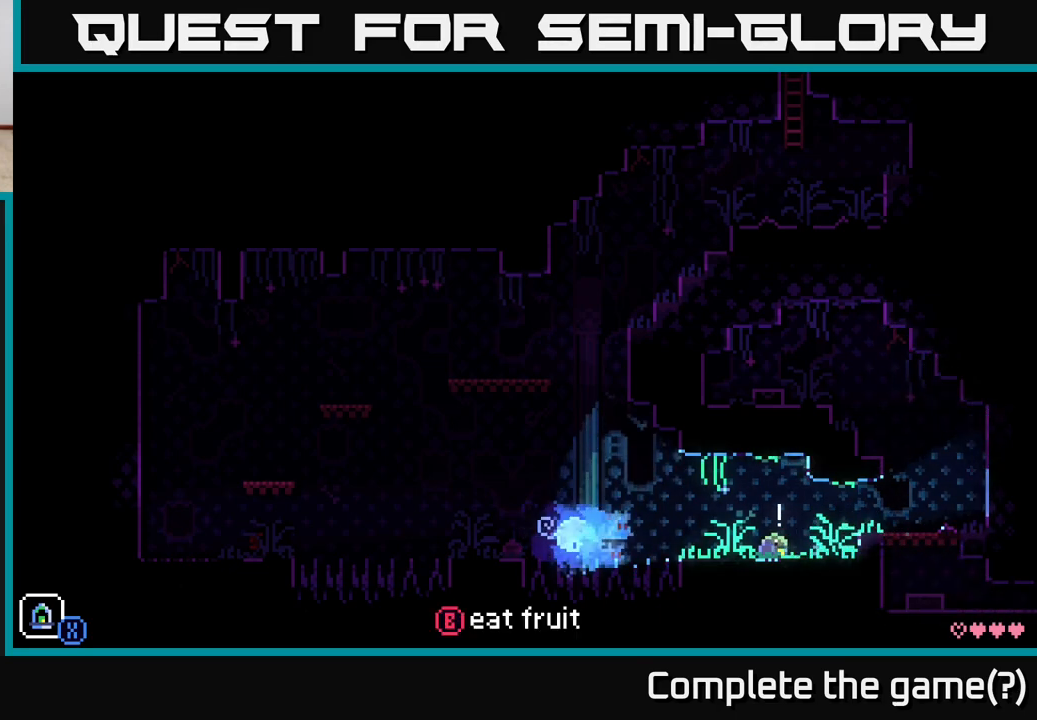
{"buttons": [], "left_stick": "center", "right_stick": "center", "events": [[50, "B", "down"], [200, "B", "up"]]}
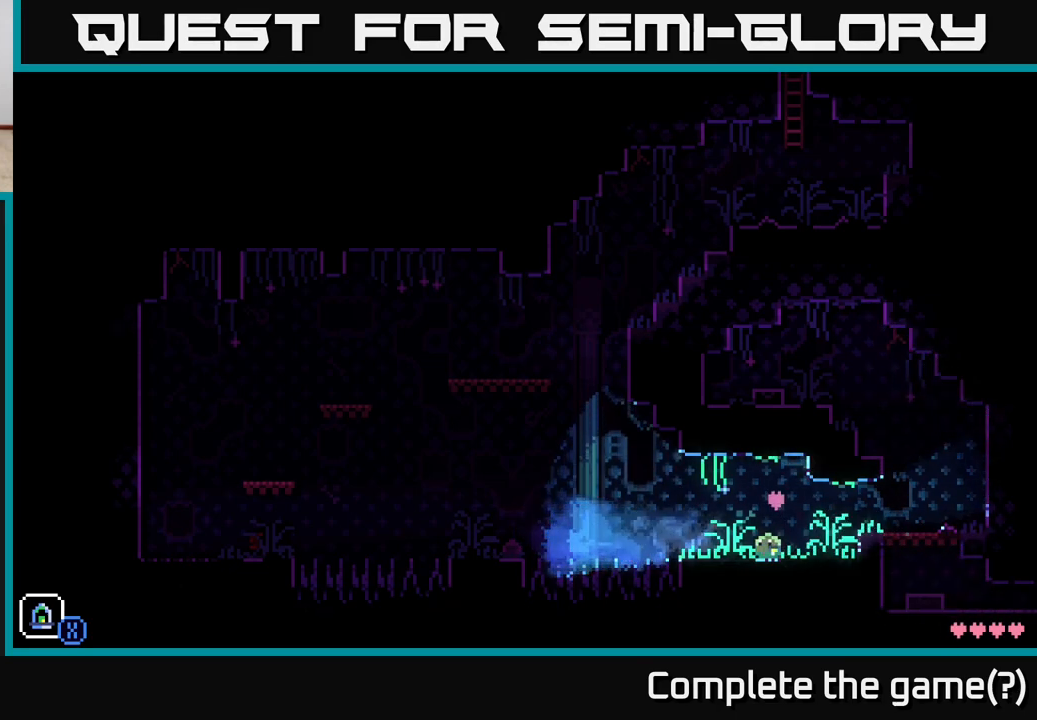
{"buttons": [], "left_stick": "right", "right_stick": "center", "events": [[17, "left_stick", "right"], [200, "A", "down"], [350, "A", "up"]]}
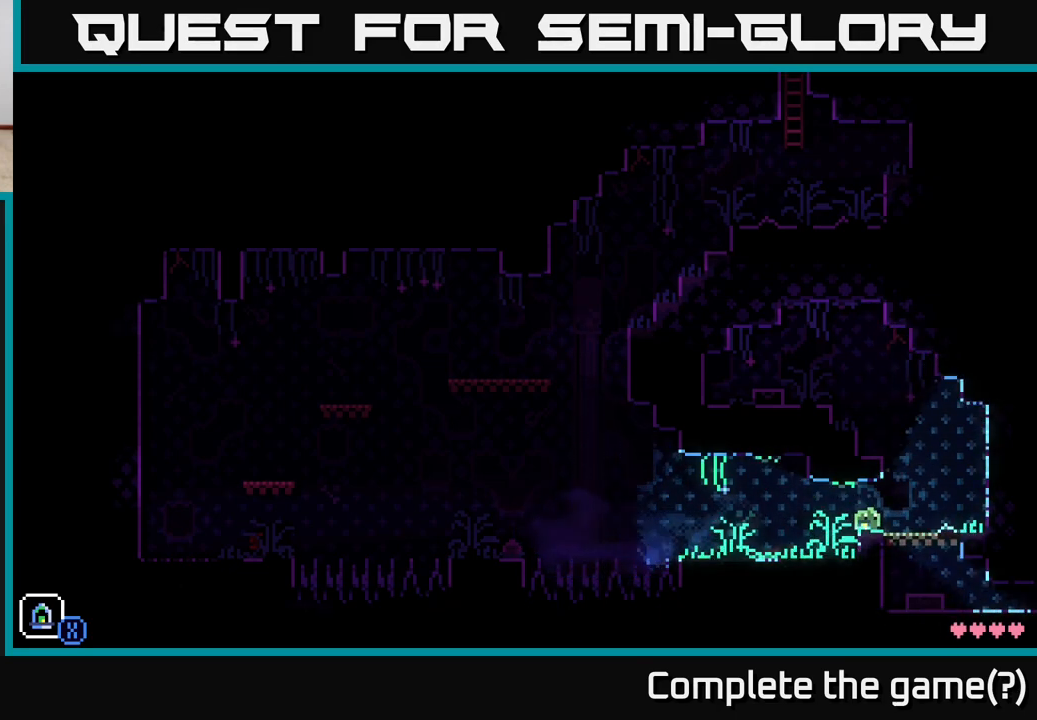
{"buttons": [], "left_stick": "left", "right_stick": "center", "events": [[150, "left_stick", "left"], [283, "left_stick", "center"], [467, "left_stick", "left"]]}
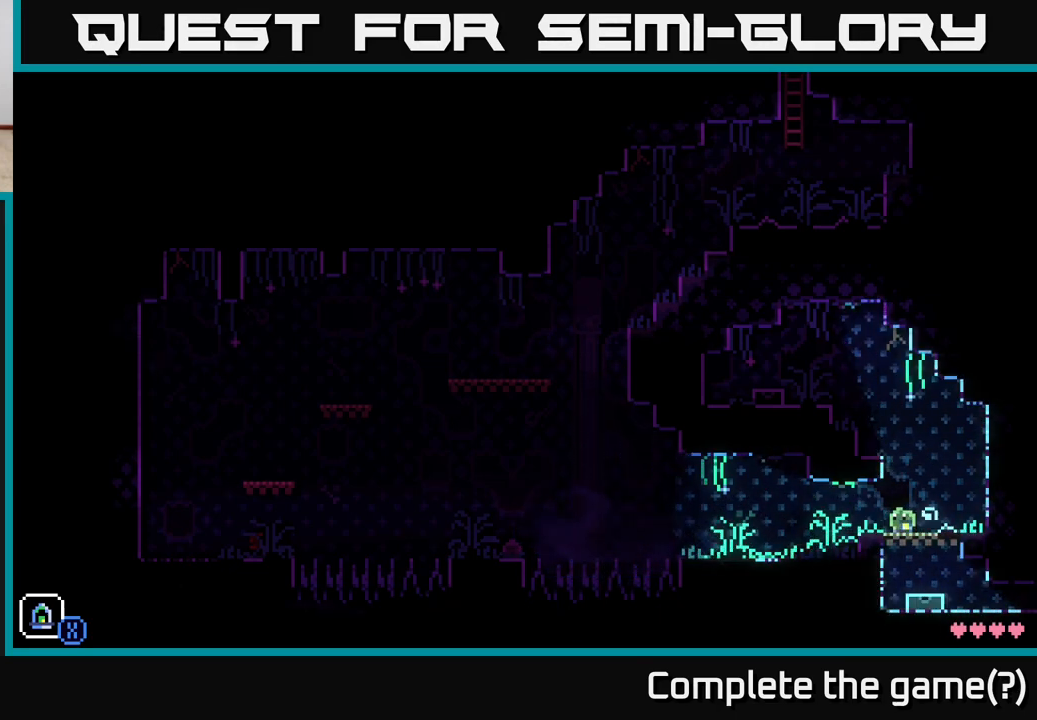
{"buttons": [], "left_stick": "left", "right_stick": "center", "events": []}
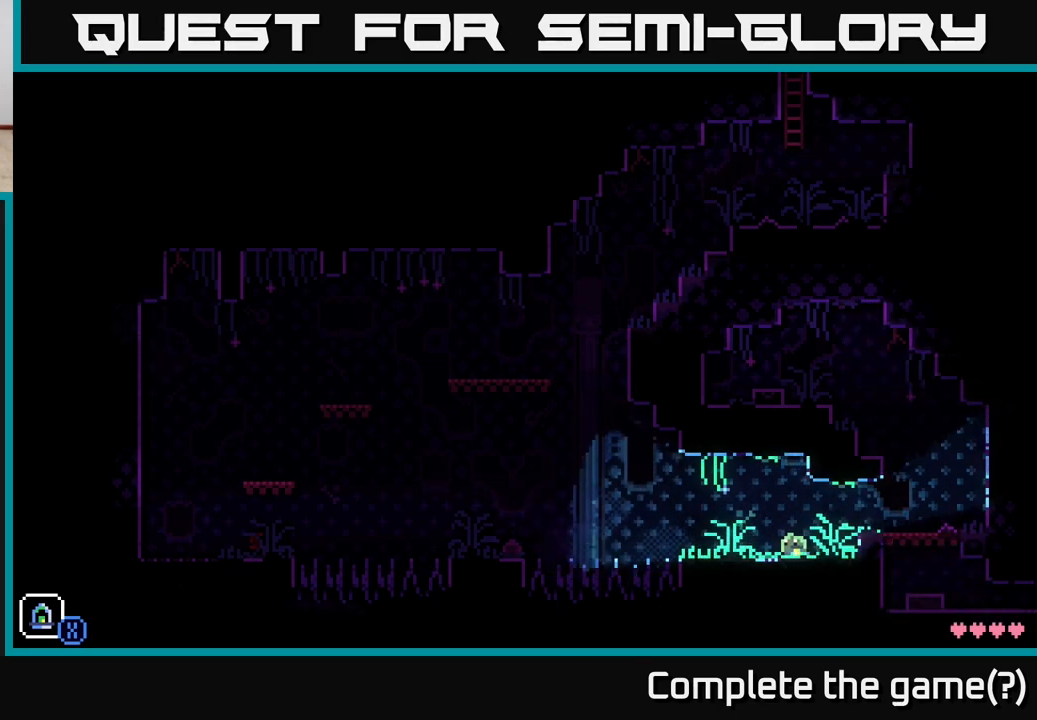
{"buttons": [], "left_stick": "center", "right_stick": "center", "events": [[333, "left_stick", "center"]]}
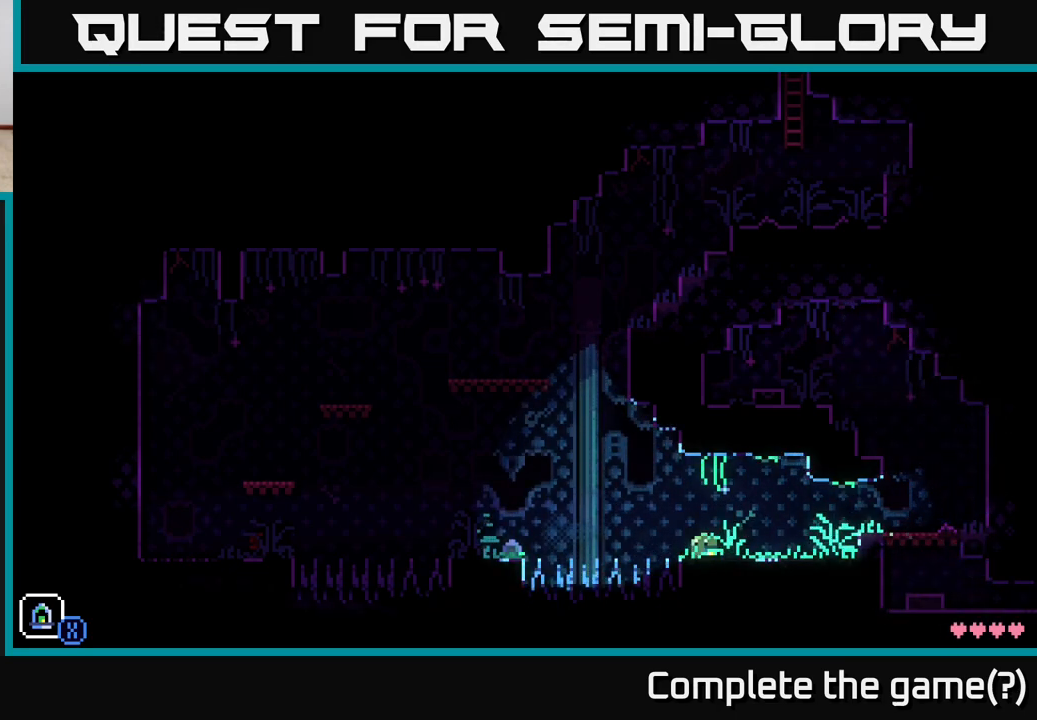
{"buttons": [], "left_stick": "center", "right_stick": "center", "events": [[267, "R1", "down"], [400, "R1", "up"]]}
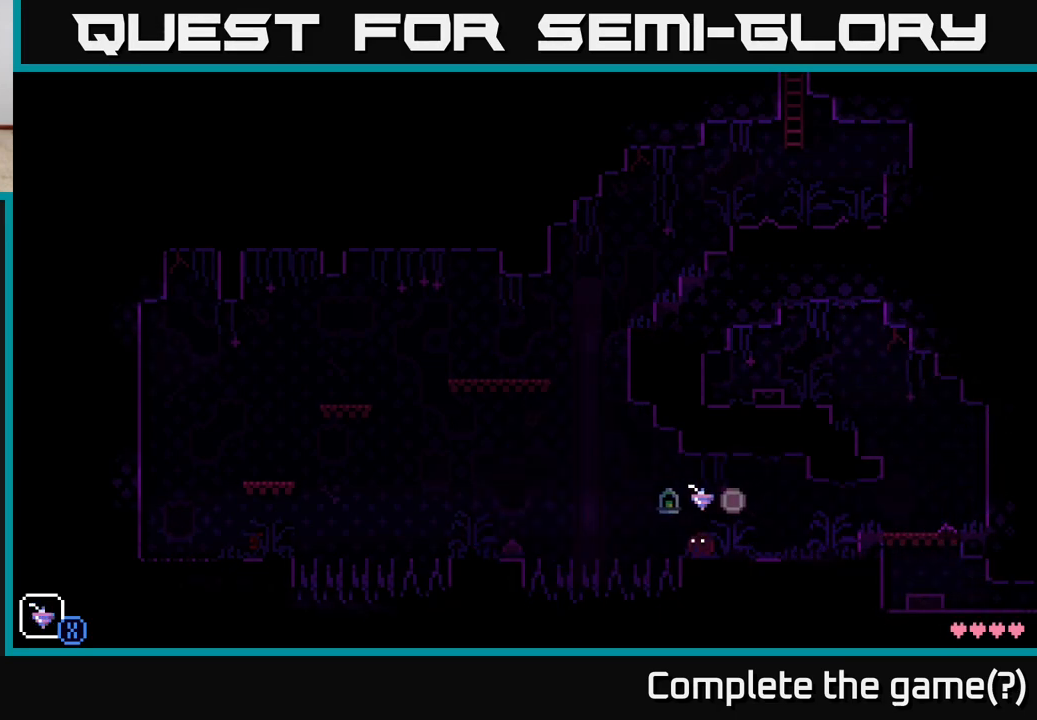
{"buttons": [], "left_stick": "center", "right_stick": "center", "events": [[33, "R1", "down"], [133, "R1", "up"], [200, "R1", "down"], [267, "R1", "up"]]}
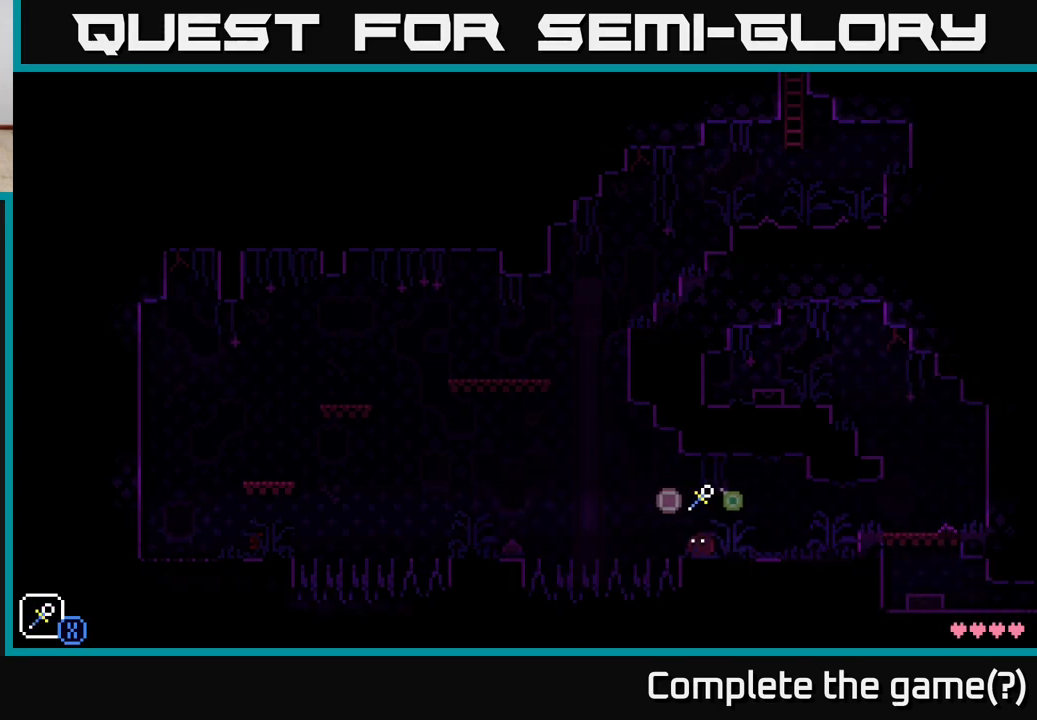
{"buttons": ["X"], "left_stick": "center", "right_stick": "center", "events": [[100, "R1", "down"], [167, "R1", "up"], [300, "X", "down"]]}
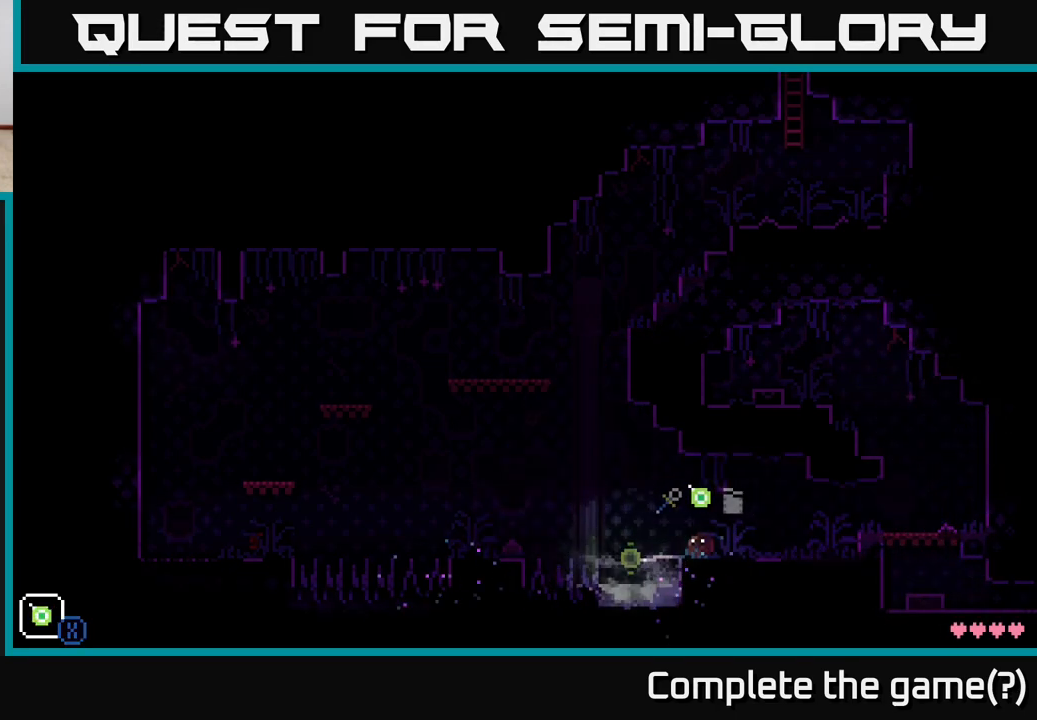
{"buttons": ["X"], "left_stick": "center", "right_stick": "center", "events": []}
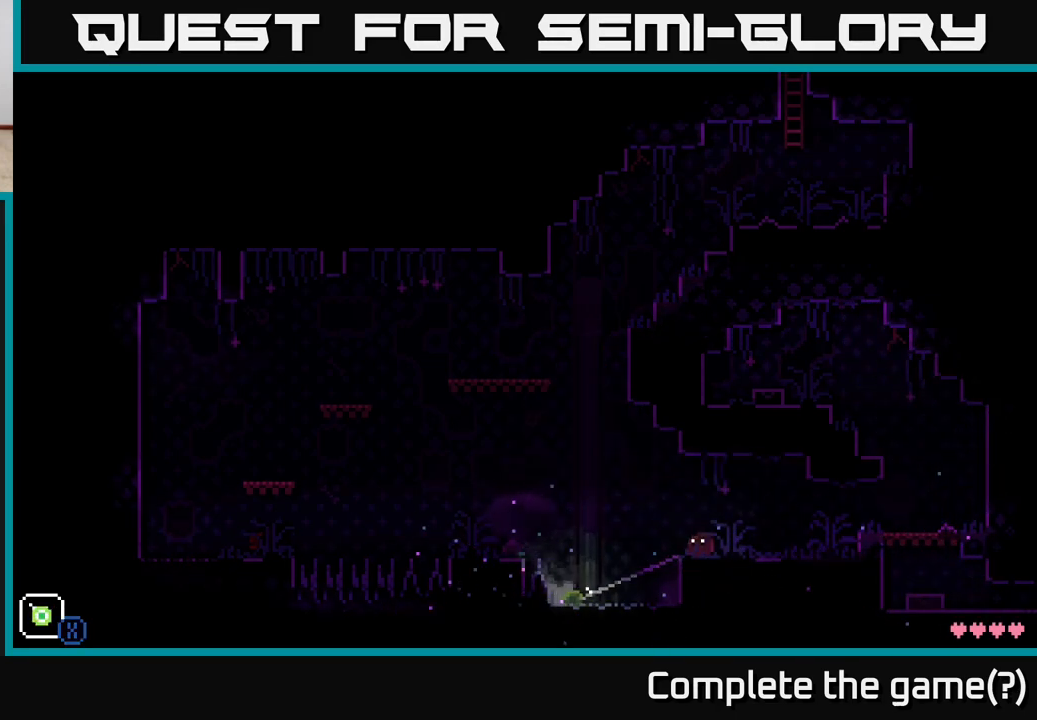
{"buttons": [], "left_stick": "left", "right_stick": "center", "events": [[350, "left_stick", "left"], [400, "X", "up"]]}
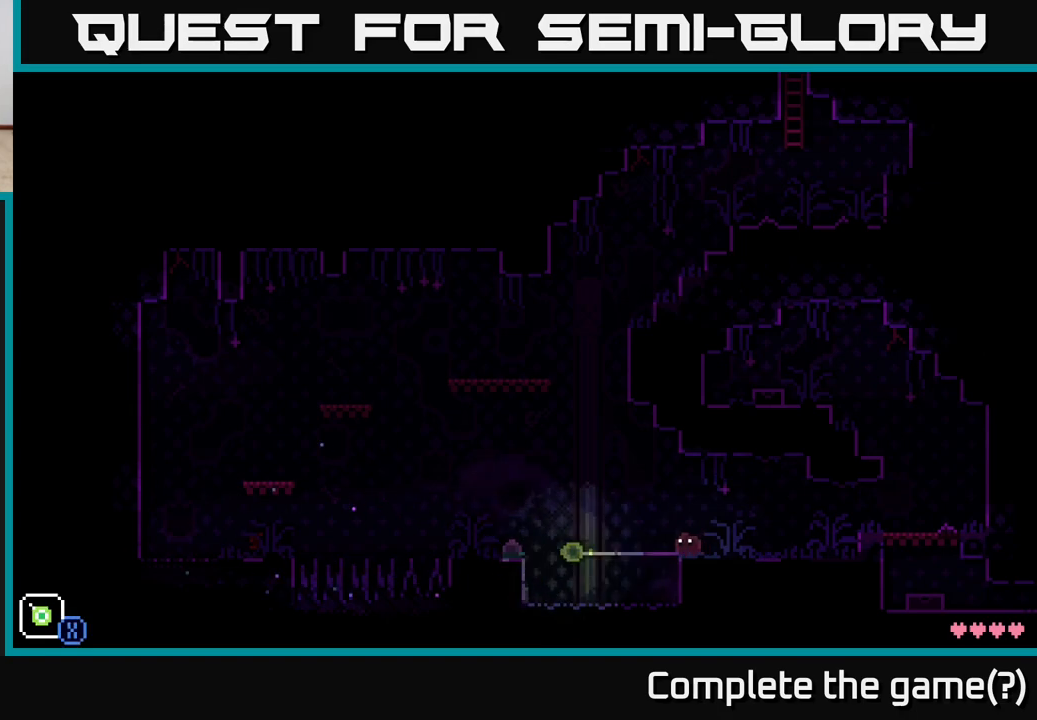
{"buttons": ["X"], "left_stick": "left", "right_stick": "center", "events": [[50, "A", "down"], [150, "X", "down"], [217, "A", "up"]]}
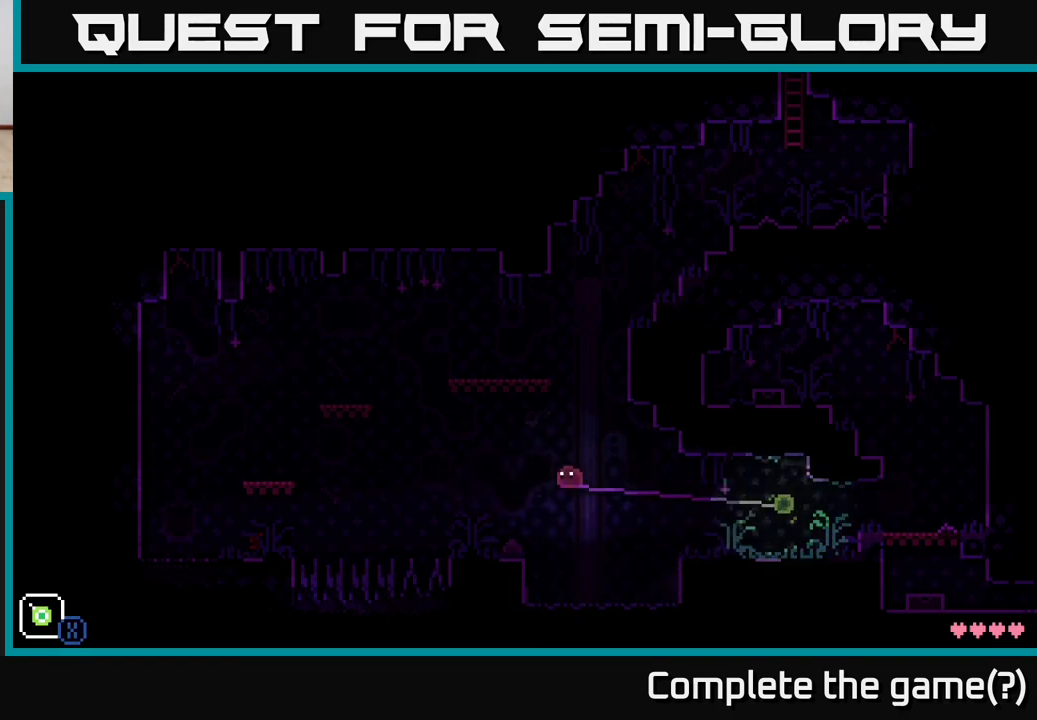
{"buttons": ["A"], "left_stick": "center", "right_stick": "center", "events": [[17, "left_stick", "center"], [383, "X", "up"], [467, "A", "down"]]}
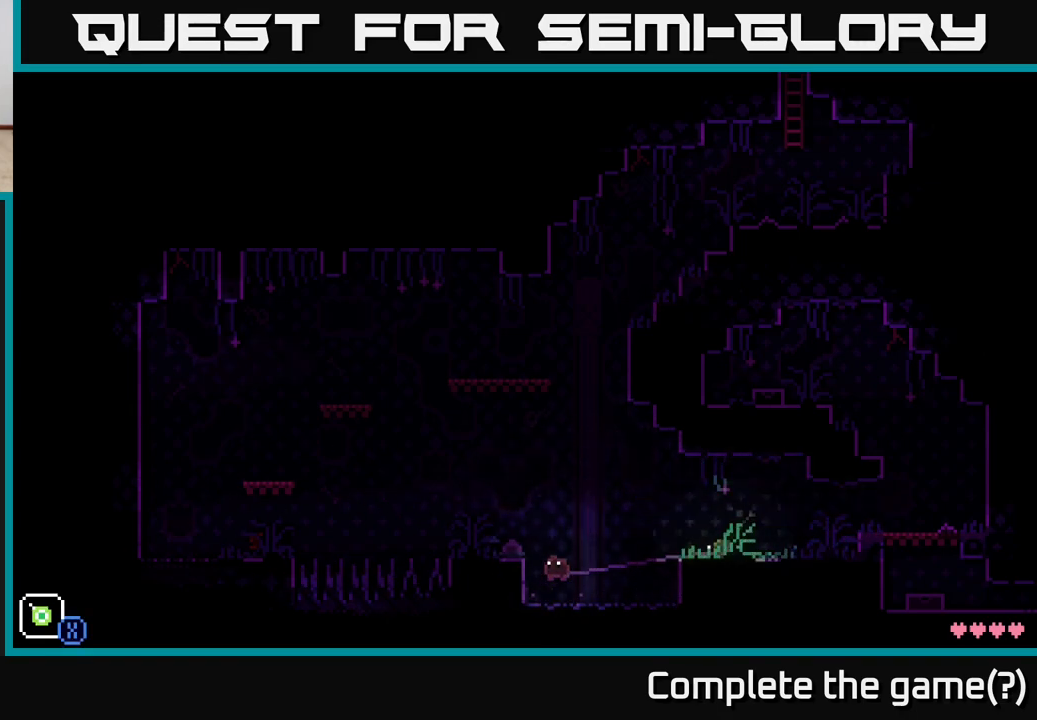
{"buttons": ["X"], "left_stick": "center", "right_stick": "center", "events": [[100, "A", "up"], [100, "left_stick", "left"], [283, "left_stick", "center"], [367, "X", "down"]]}
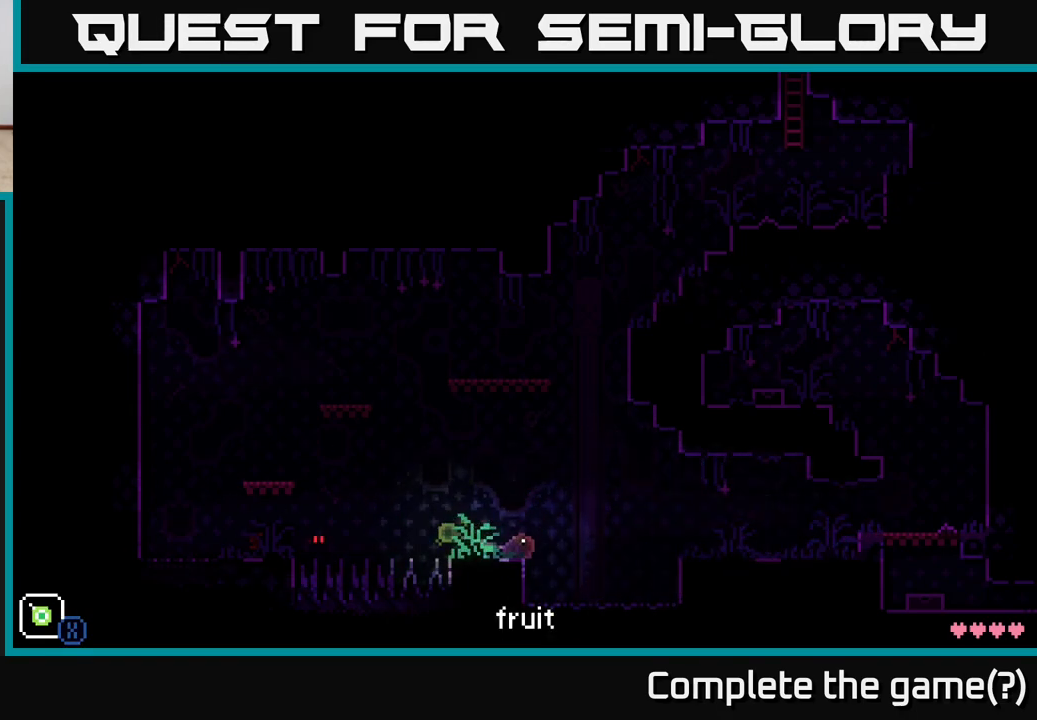
{"buttons": ["X"], "left_stick": "center", "right_stick": "center", "events": []}
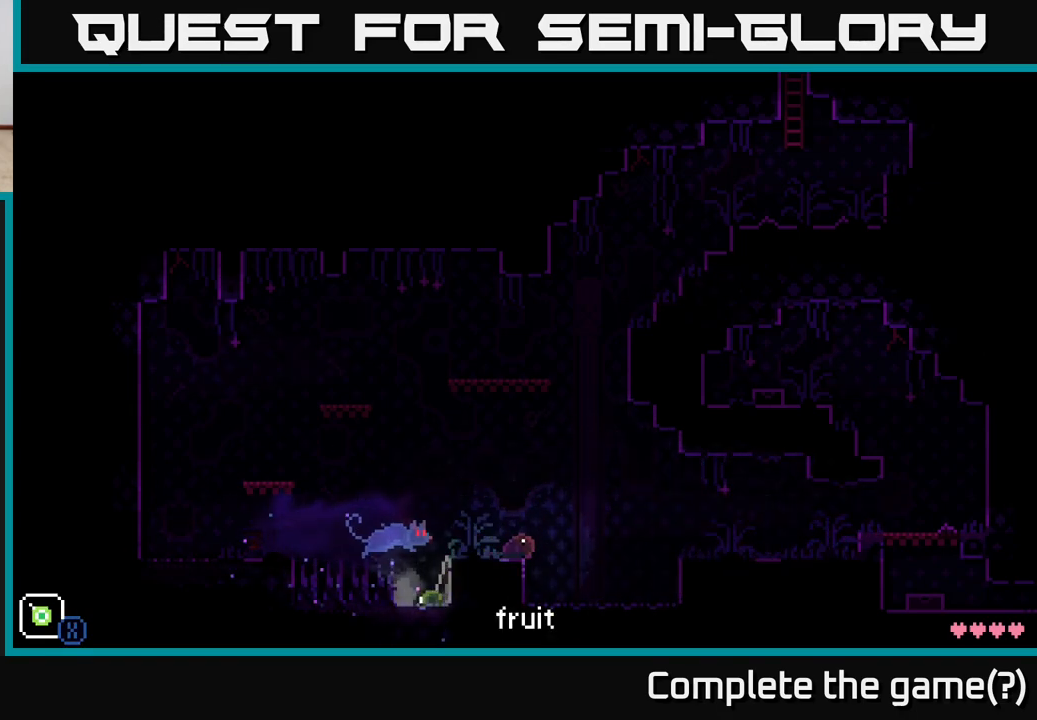
{"buttons": ["A"], "left_stick": "left", "right_stick": "center", "events": [[50, "left_stick", "right"], [133, "left_stick", "center"], [250, "A", "down"], [317, "X", "up"], [333, "left_stick", "left"]]}
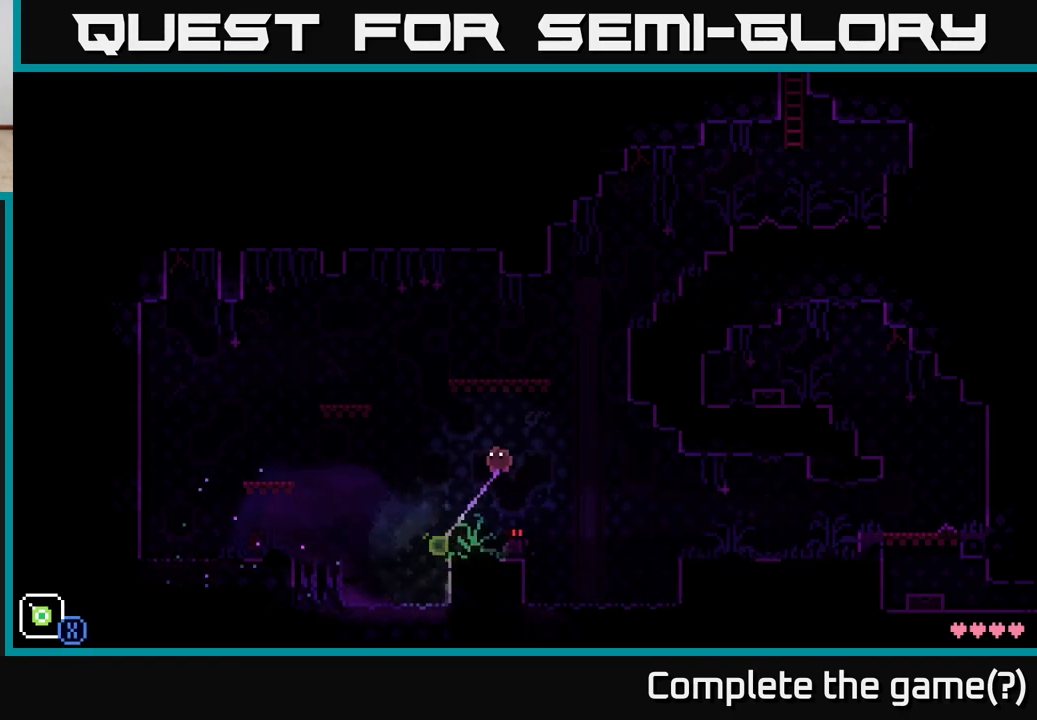
{"buttons": ["X"], "left_stick": "center", "right_stick": "center", "events": [[150, "left_stick", "center"], [167, "A", "up"], [167, "X", "down"]]}
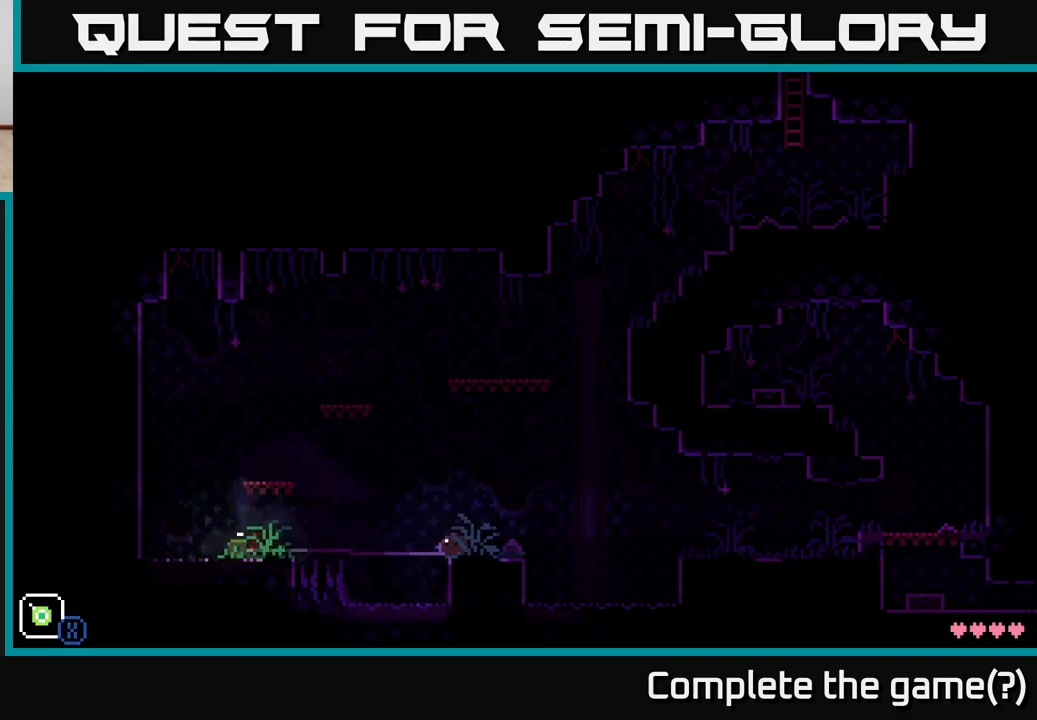
{"buttons": ["X"], "left_stick": "right", "right_stick": "center", "events": [[333, "left_stick", "right"]]}
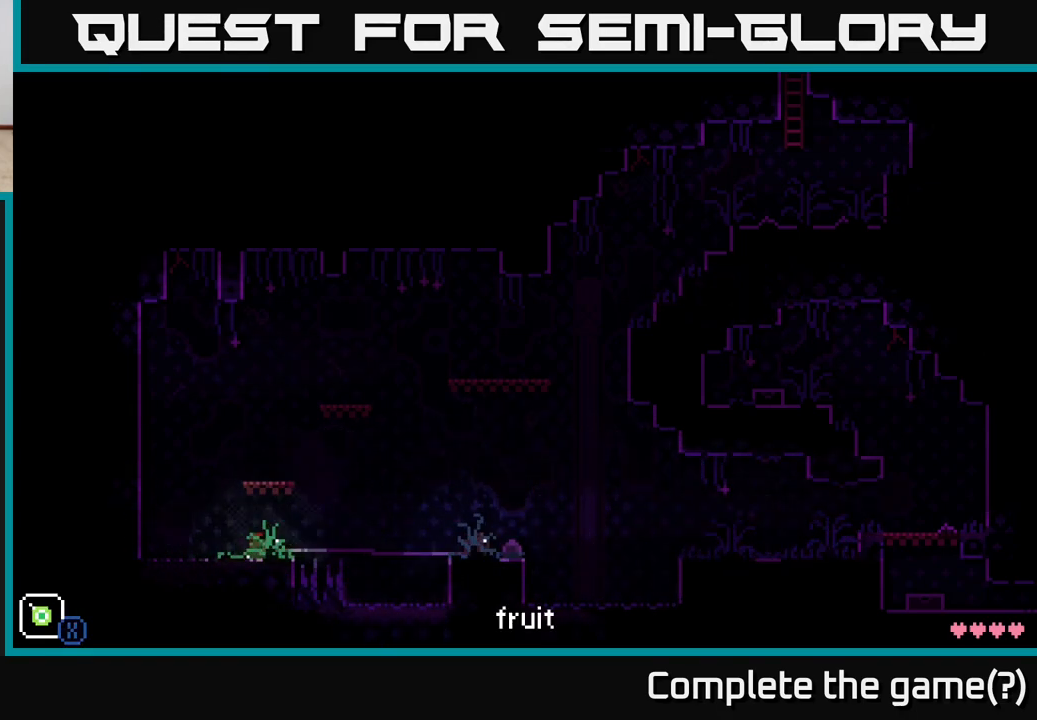
{"buttons": [], "left_stick": "left", "right_stick": "center", "events": [[33, "left_stick", "center"], [283, "X", "up"], [350, "left_stick", "left"]]}
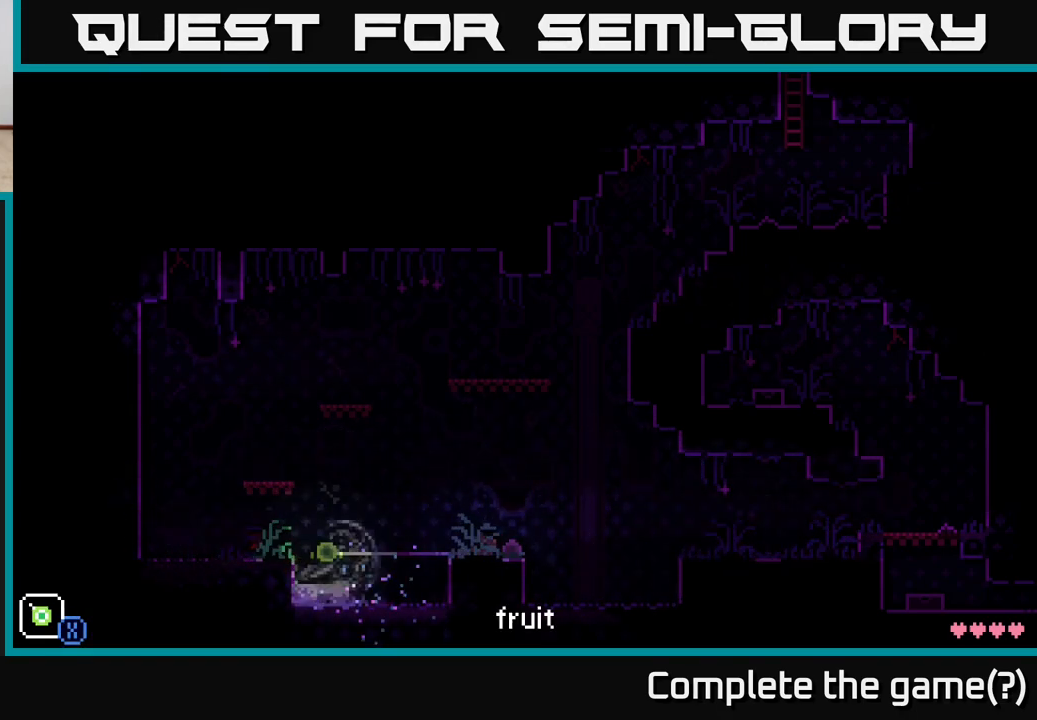
{"buttons": ["X"], "left_stick": "left", "right_stick": "center", "events": [[400, "X", "down"]]}
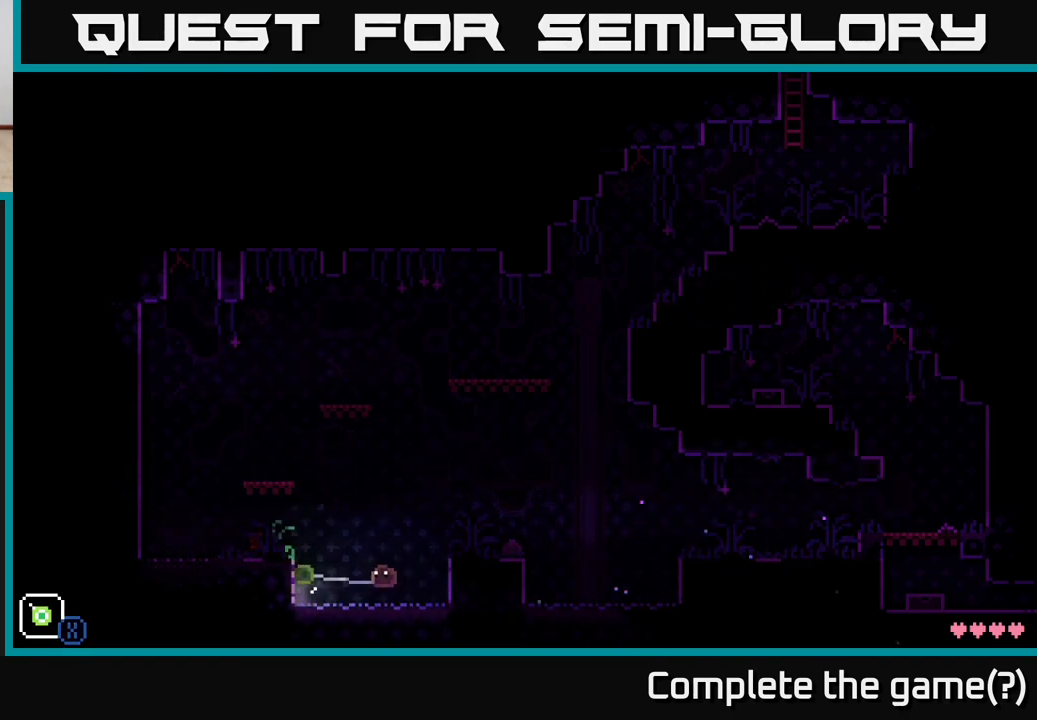
{"buttons": ["A"], "left_stick": "left", "right_stick": "center", "events": [[383, "X", "up"], [433, "A", "down"]]}
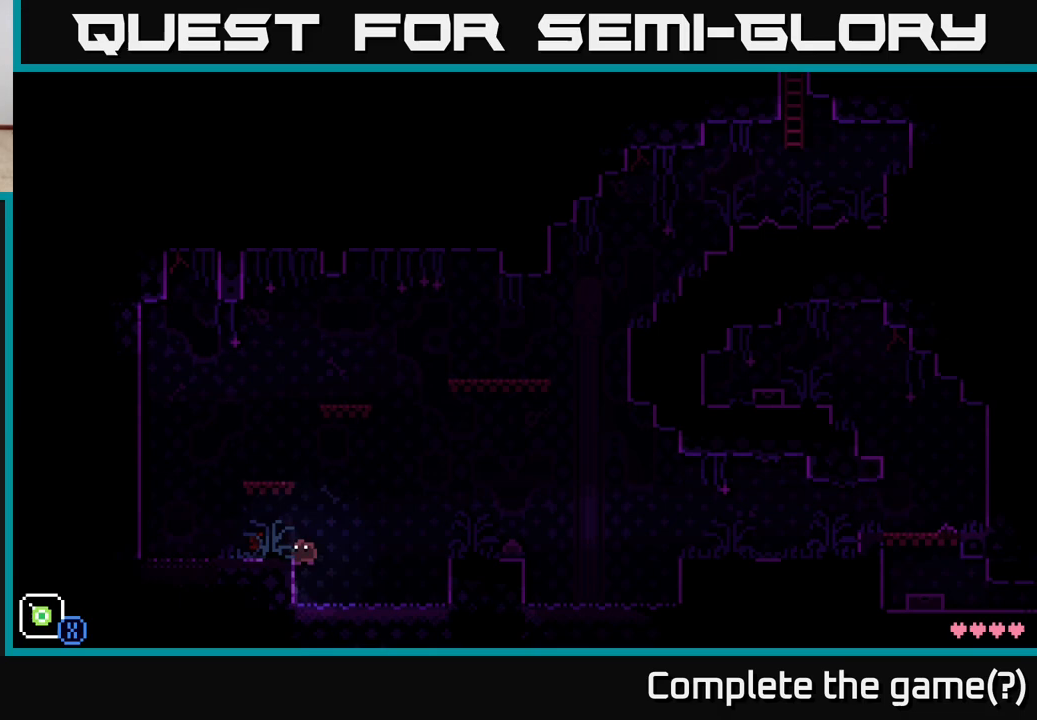
{"buttons": ["R1"], "left_stick": "left", "right_stick": "center", "events": [[100, "A", "up"], [200, "left_stick", "center"], [400, "left_stick", "left"], [500, "R1", "down"]]}
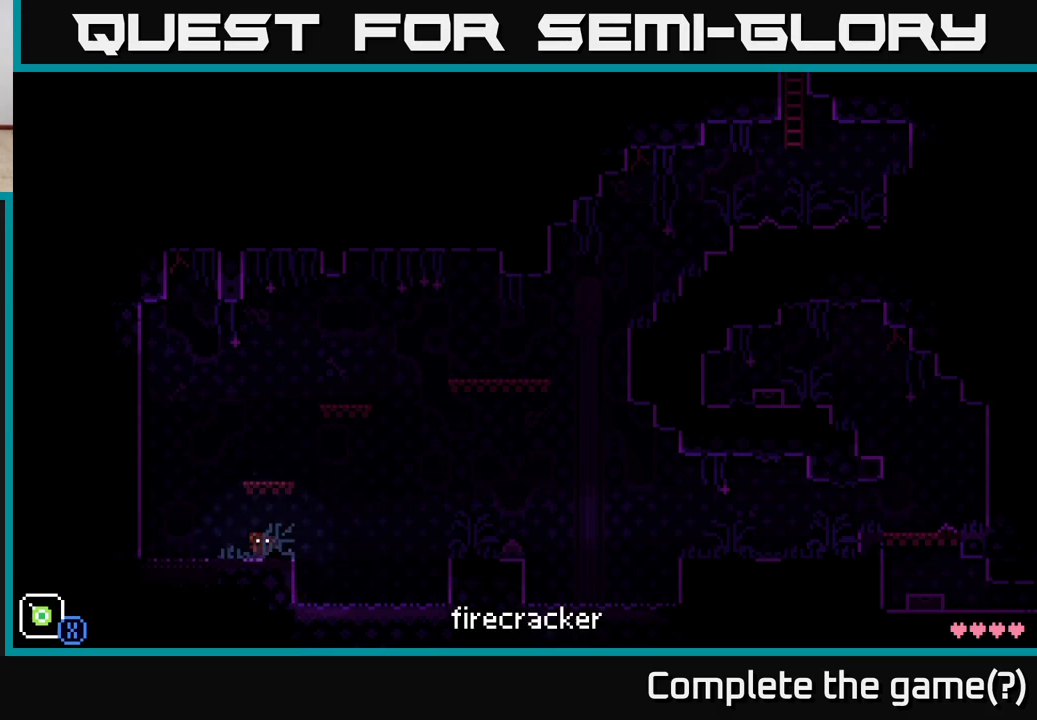
{"buttons": [], "left_stick": "center", "right_stick": "center", "events": [[100, "R1", "up"], [117, "left_stick", "center"], [167, "R1", "down"], [267, "R1", "up"]]}
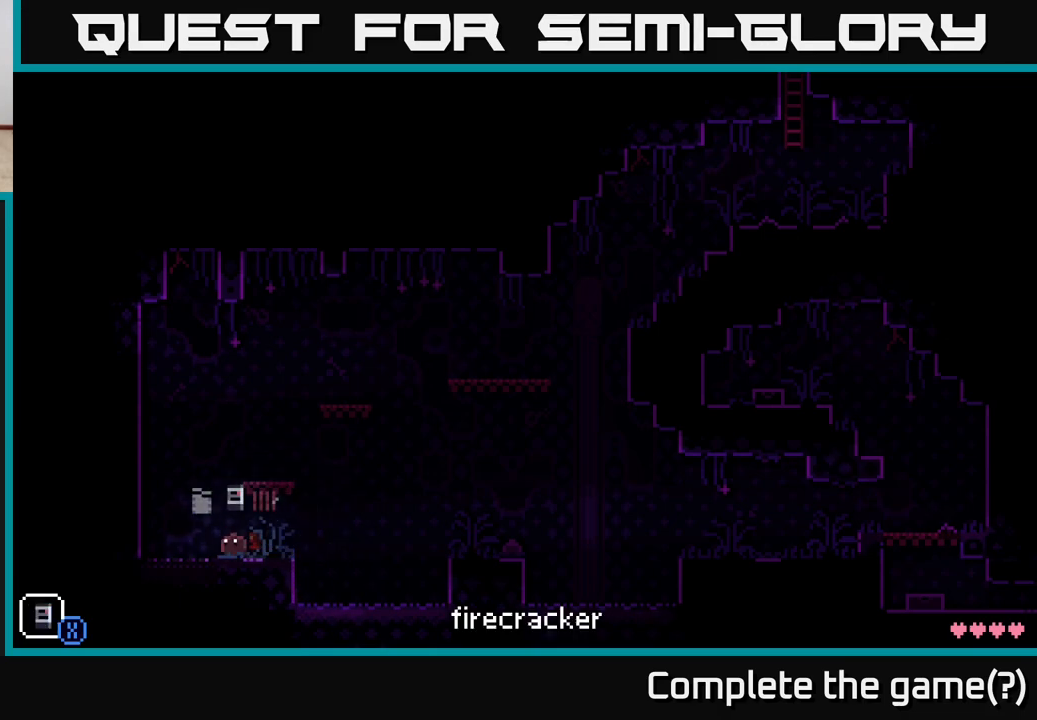
{"buttons": [], "left_stick": "center", "right_stick": "center", "events": [[17, "R1", "down"], [50, "left_stick", "left"], [83, "R1", "up"], [250, "R1", "down"], [250, "left_stick", "center"], [350, "R1", "up"]]}
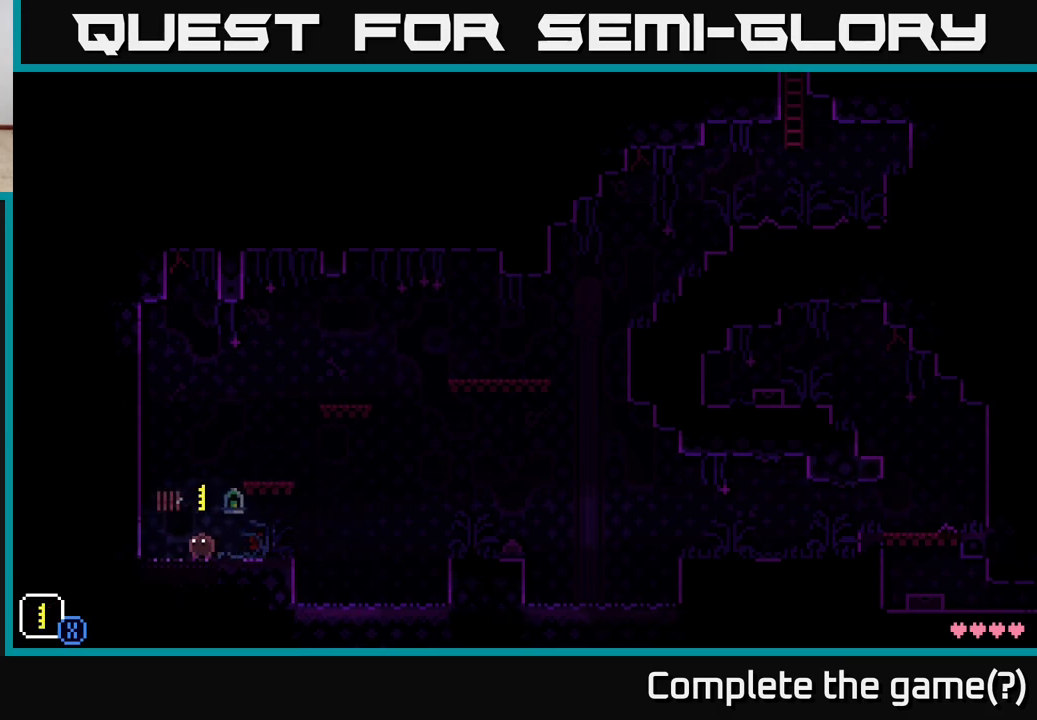
{"buttons": [], "left_stick": "center", "right_stick": "center", "events": [[50, "R1", "down"], [133, "R1", "up"], [400, "R1", "down"], [483, "R1", "up"]]}
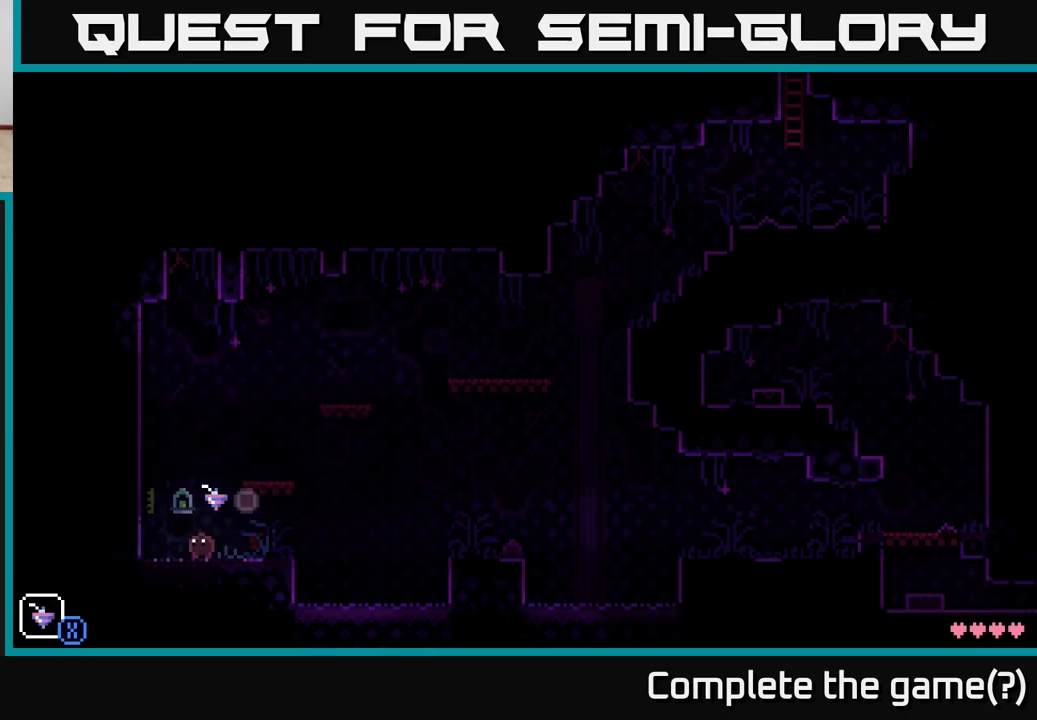
{"buttons": [], "left_stick": "right", "right_stick": "center", "events": [[183, "X", "down"], [233, "X", "up"], [333, "left_stick", "right"]]}